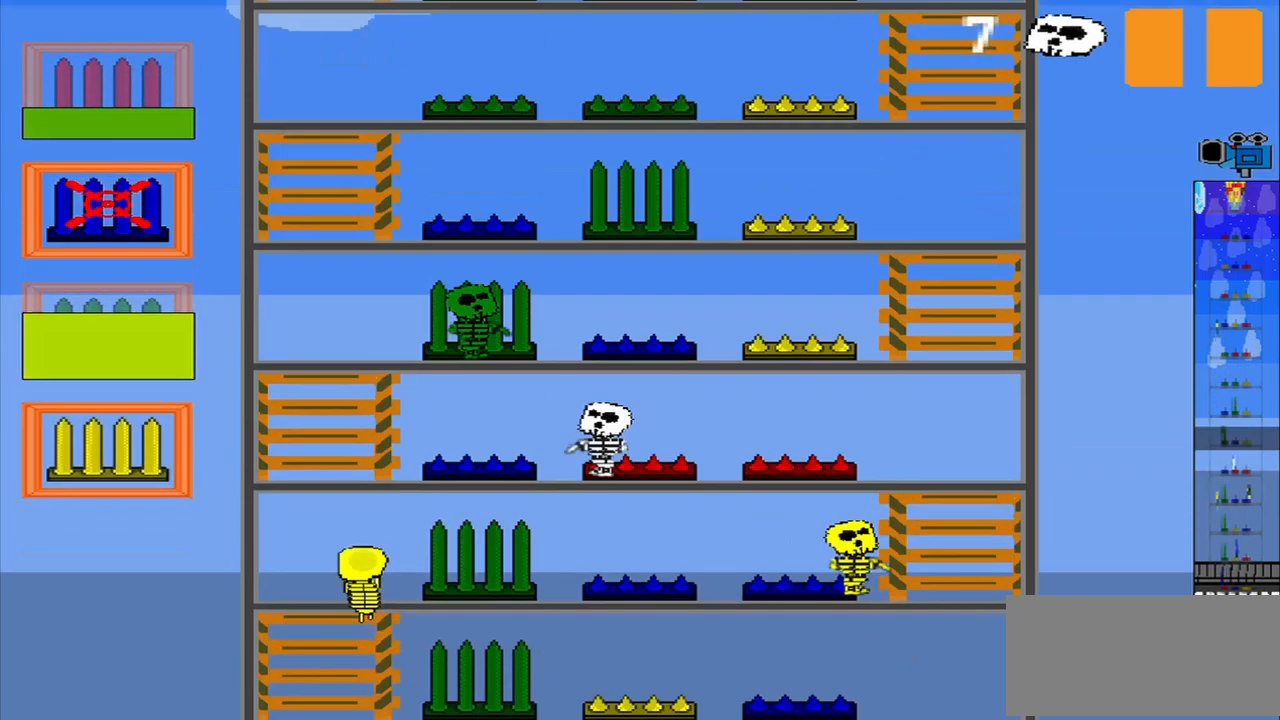
Gameplay with a controller (PlayStation layout); each line is a JSON object with the inputs held at the frame after it. "events" lists button and stick changes between this image and that frame as [ms after this image, input, new state], when the widget could be followed in between. Not read: L2 L3 R2 R3 right_stick.
{"buttons": ["R1"], "left_stick": "center", "events": []}
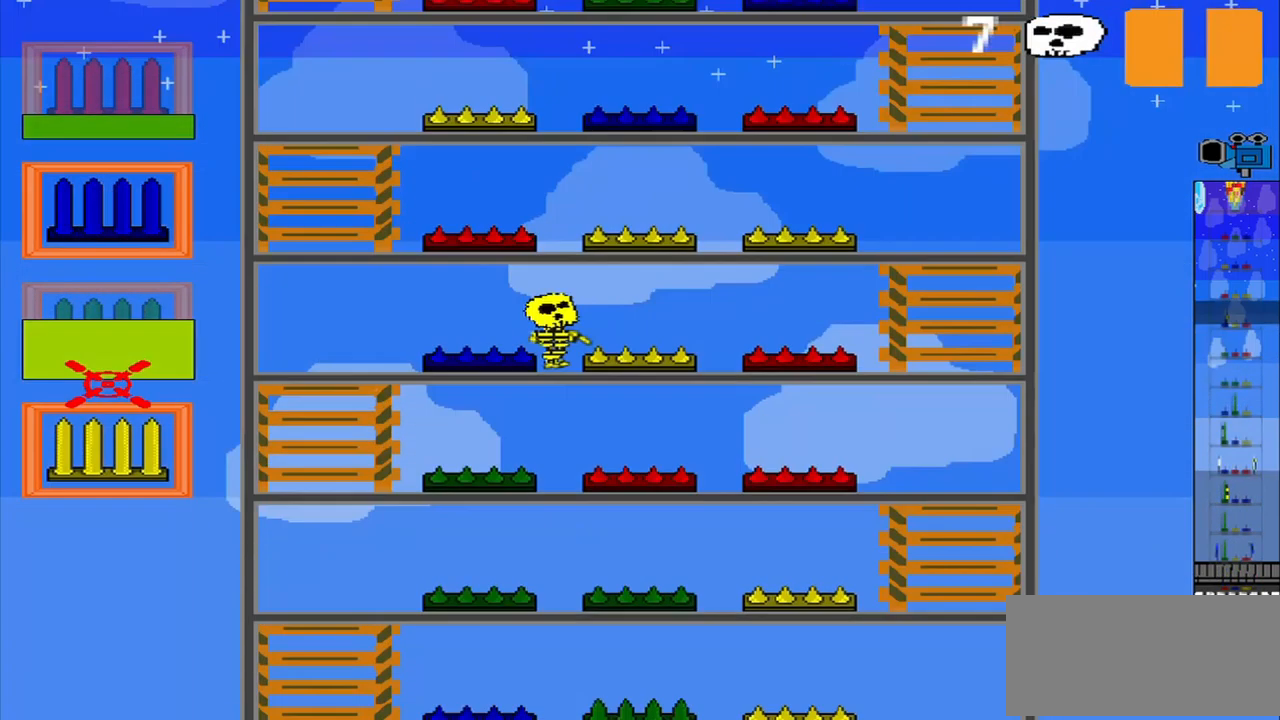
{"buttons": [], "left_stick": "center", "events": [[125, "R1", "up"], [333, "CROSS", "down"], [500, "CROSS", "up"]]}
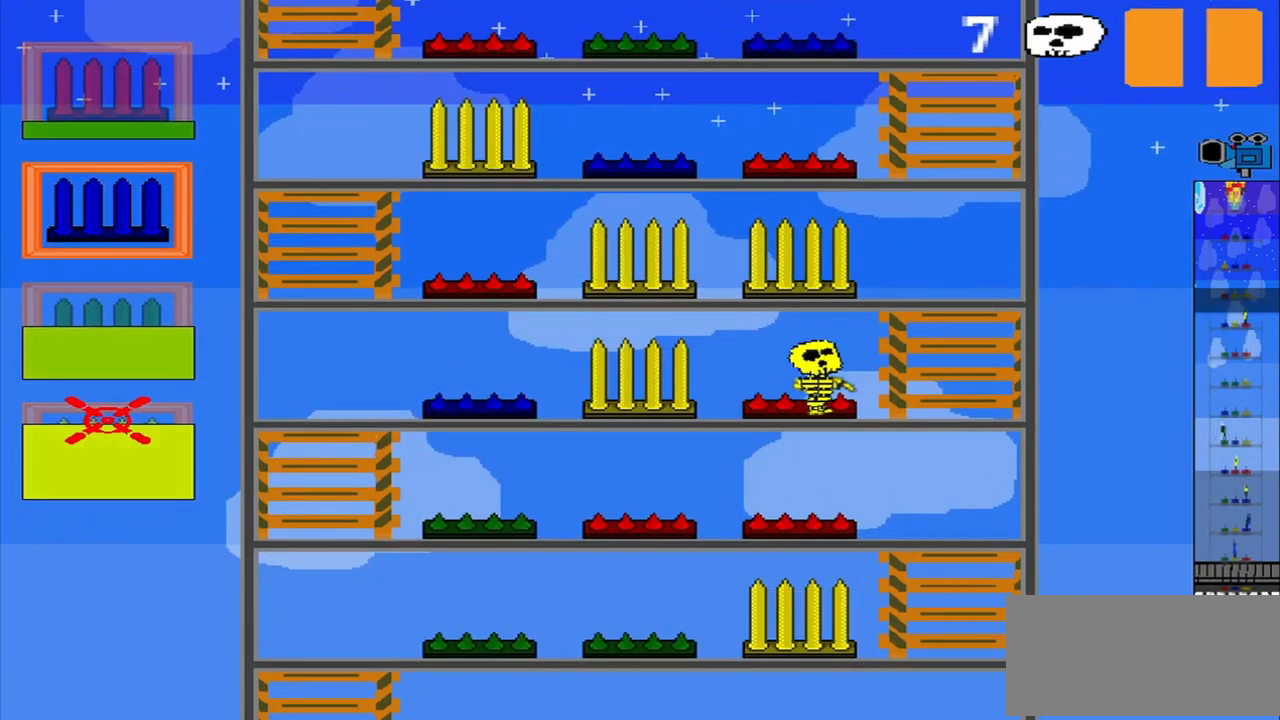
{"buttons": [], "left_stick": "center", "events": []}
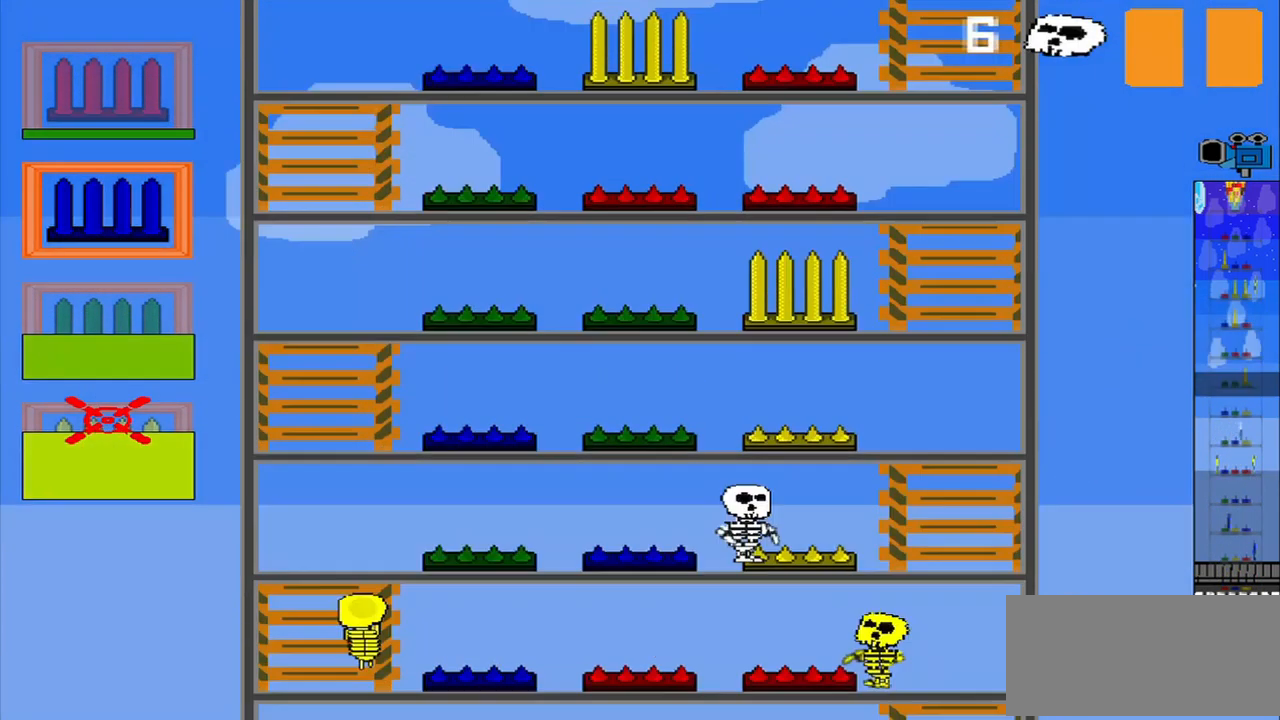
{"buttons": [], "left_stick": "up", "events": [[500, "left_stick", "up"]]}
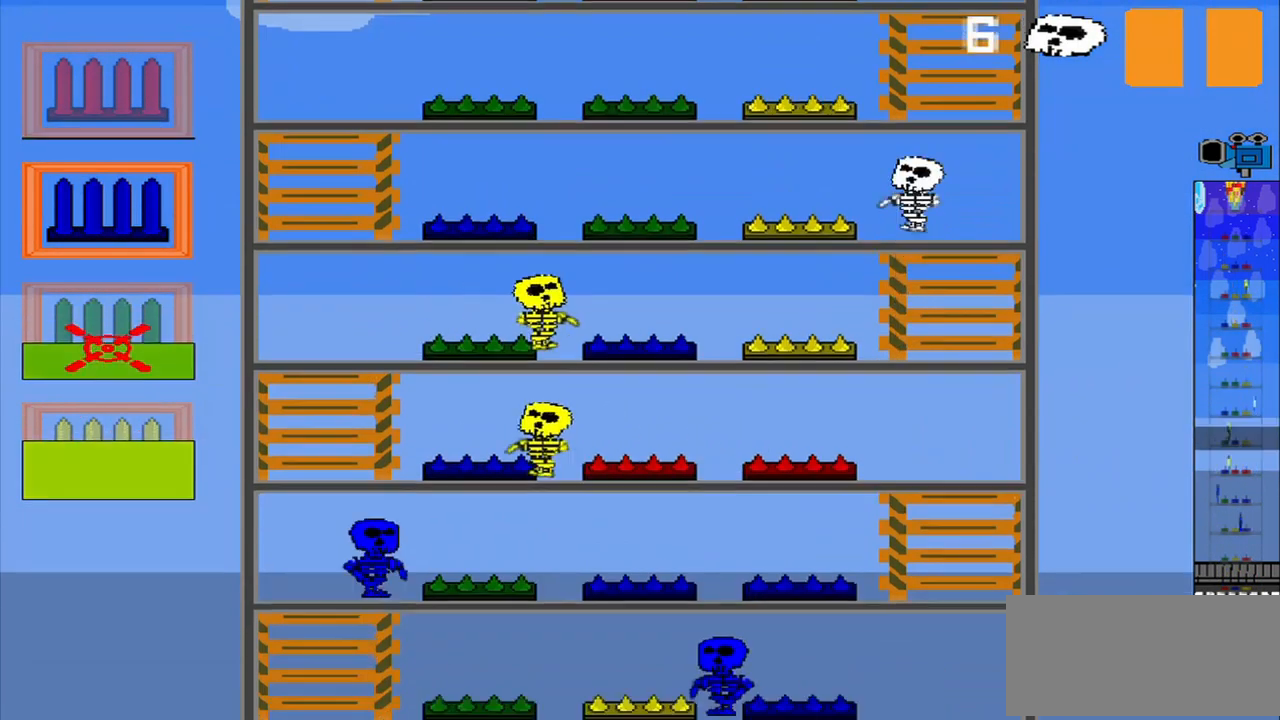
{"buttons": ["CROSS", "R1"], "left_stick": "center", "events": [[250, "CROSS", "down"], [292, "left_stick", "center"], [333, "CROSS", "up"], [500, "CROSS", "down"], [500, "R1", "down"]]}
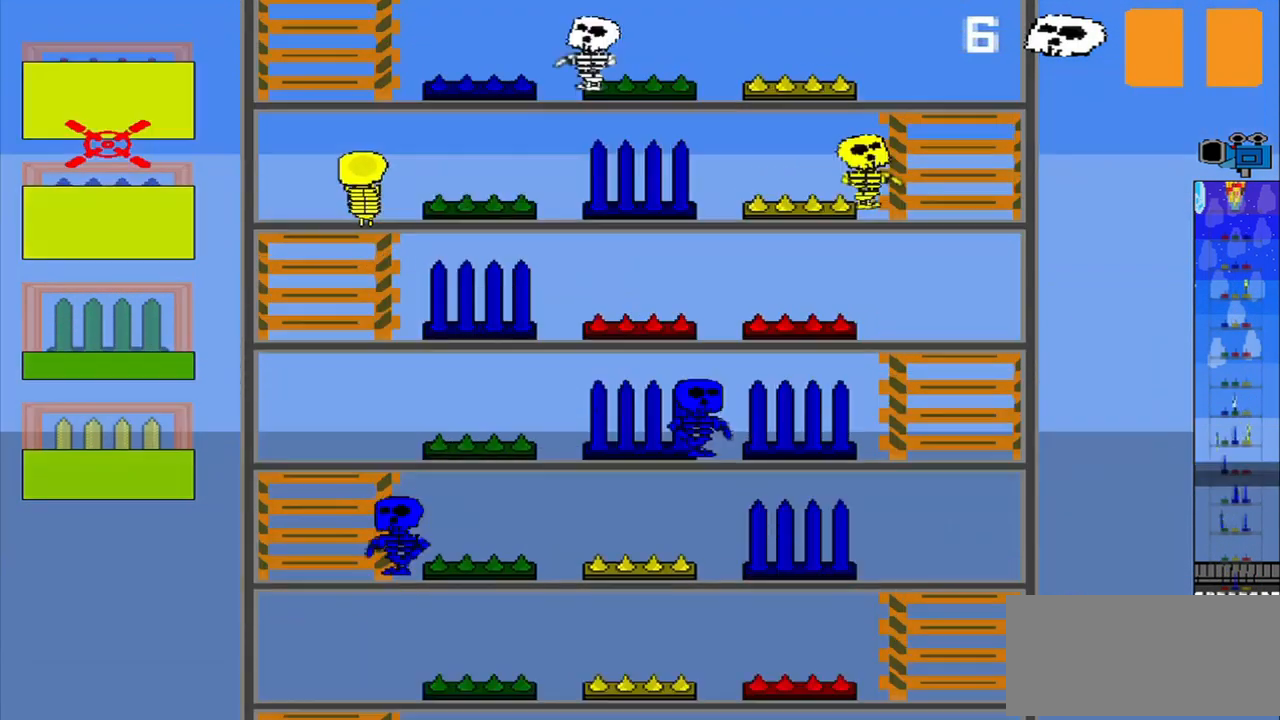
{"buttons": [], "left_stick": "center", "events": [[125, "CROSS", "up"], [333, "R1", "up"]]}
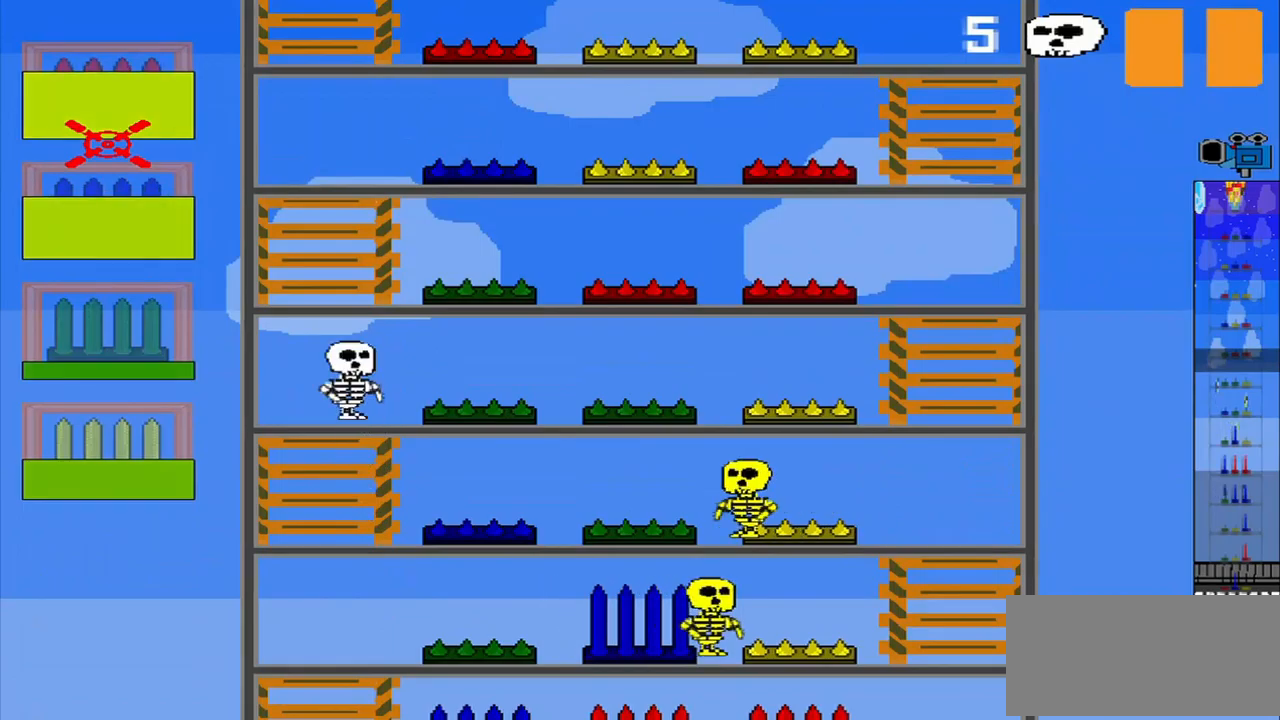
{"buttons": [], "left_stick": "center", "events": [[417, "left_stick", "up"], [500, "left_stick", "center"]]}
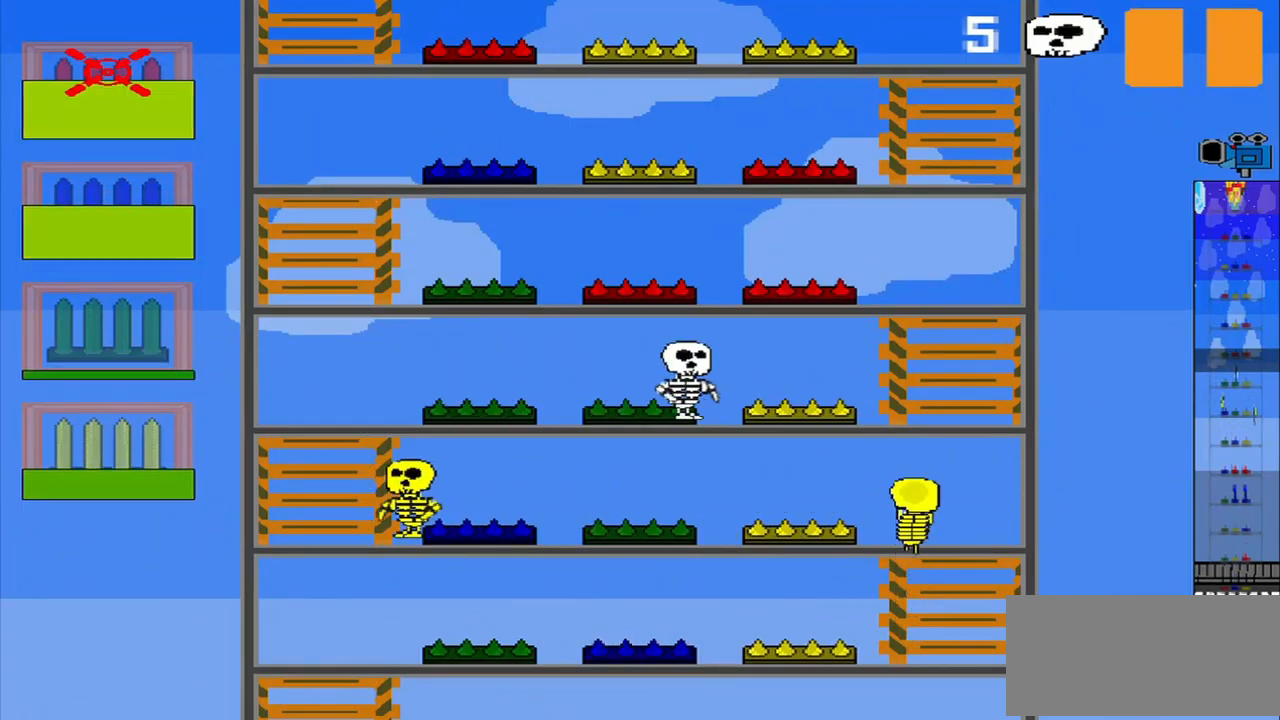
{"buttons": [], "left_stick": "down", "events": [[375, "left_stick", "down"]]}
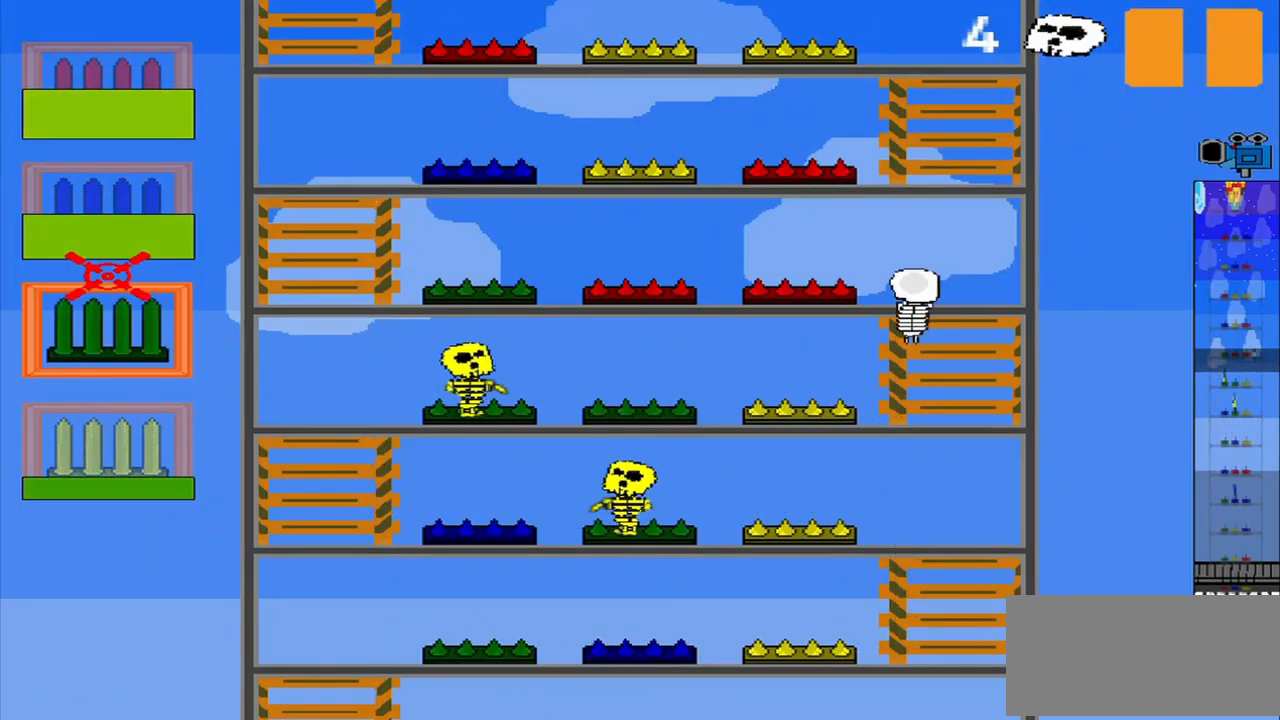
{"buttons": [], "left_stick": "up", "events": [[250, "left_stick", "center"], [500, "left_stick", "up"]]}
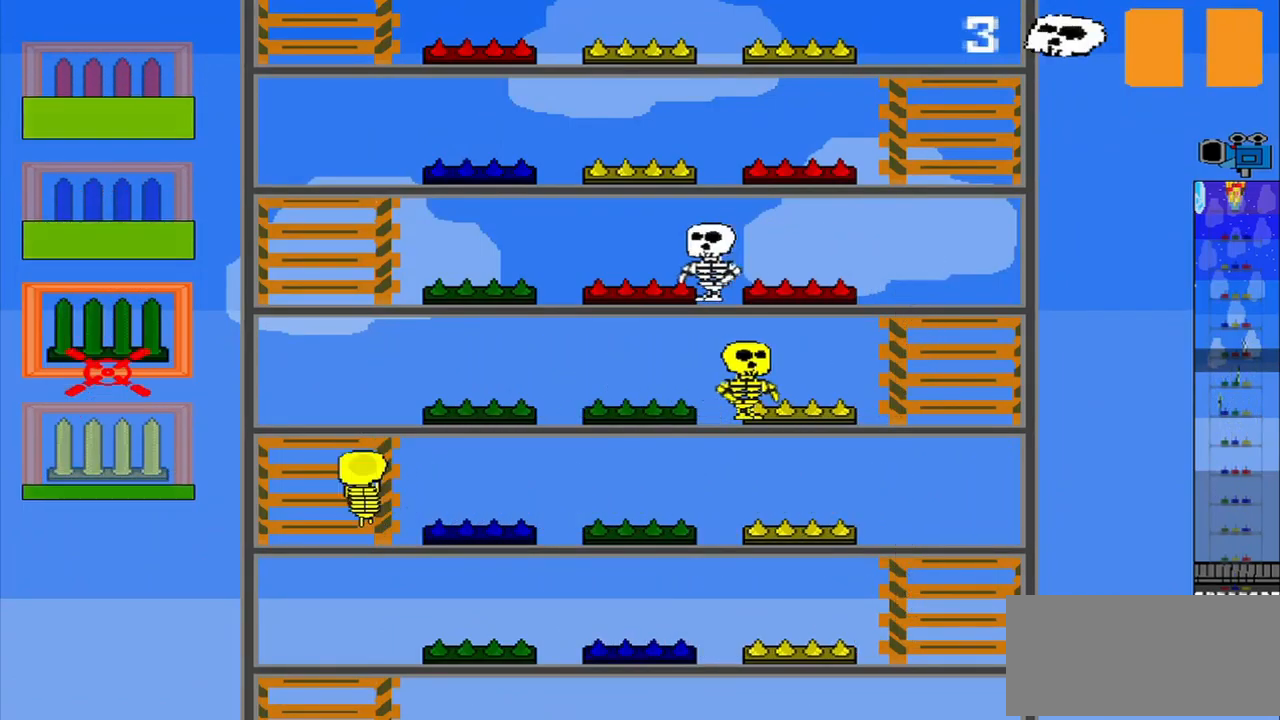
{"buttons": [], "left_stick": "center", "events": [[84, "left_stick", "center"], [417, "CROSS", "down"], [500, "CROSS", "up"]]}
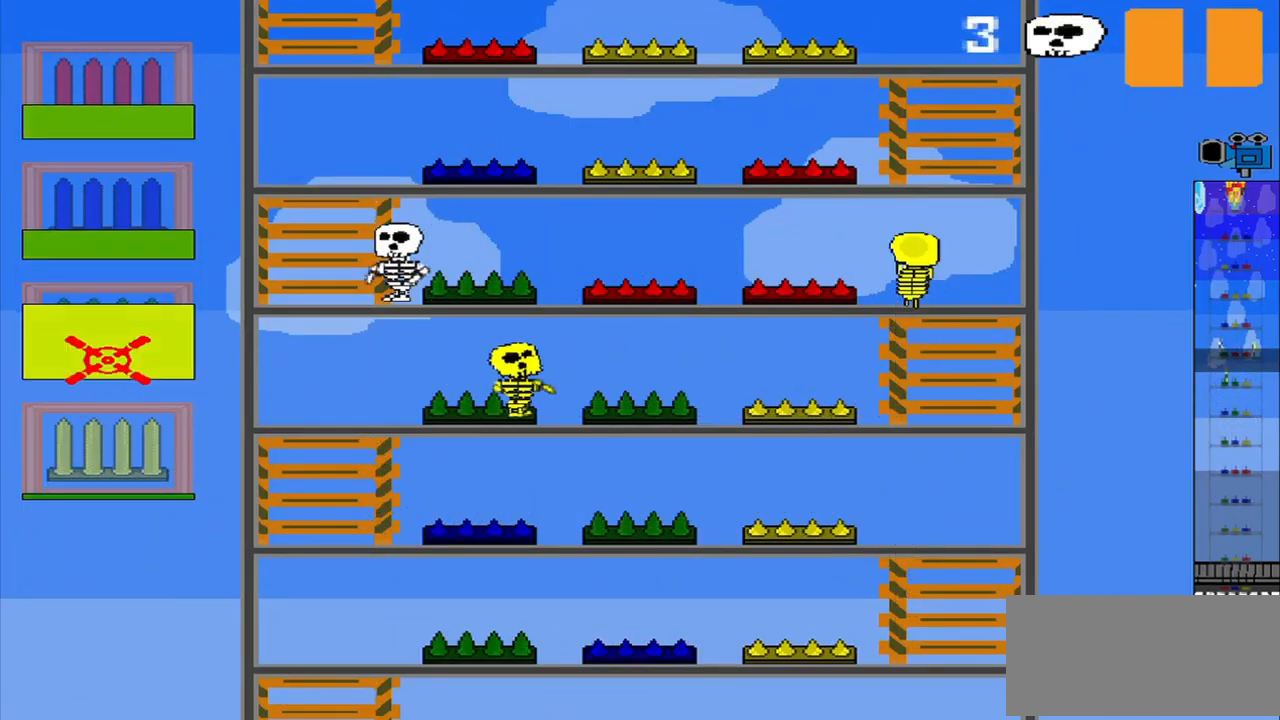
{"buttons": [], "left_stick": "center", "events": []}
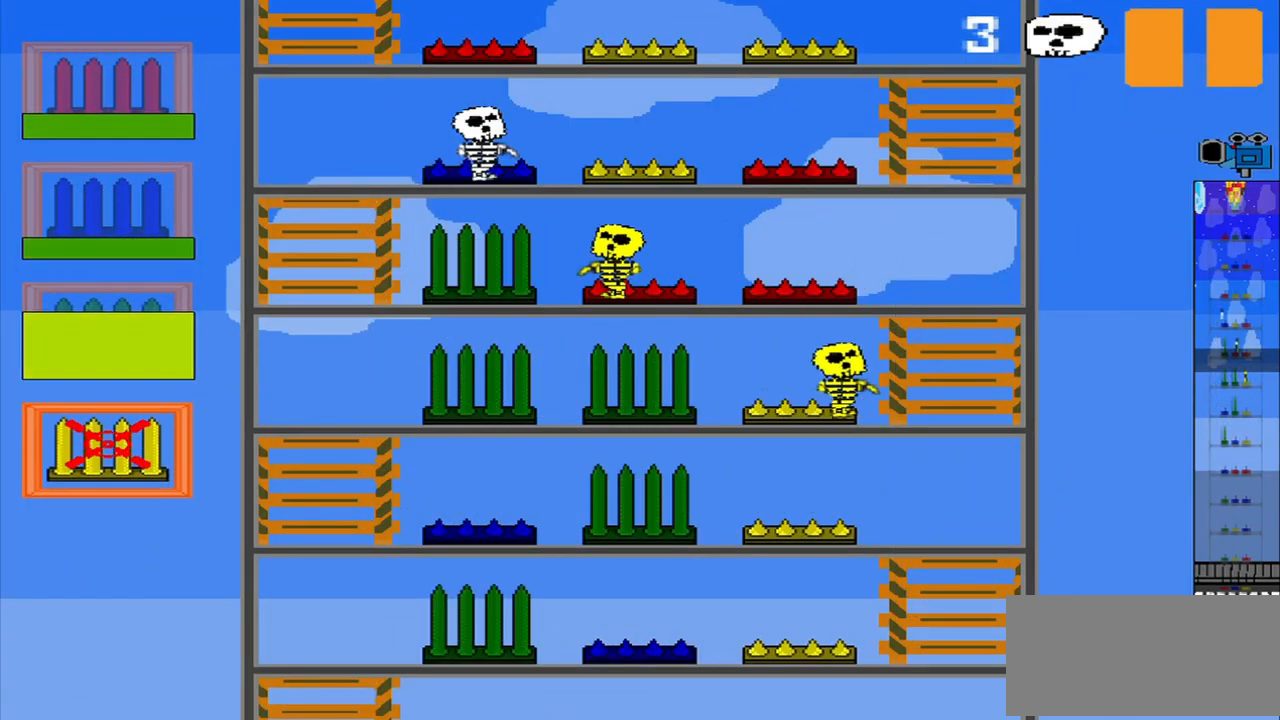
{"buttons": [], "left_stick": "center", "events": [[250, "CROSS", "down"], [334, "CROSS", "up"]]}
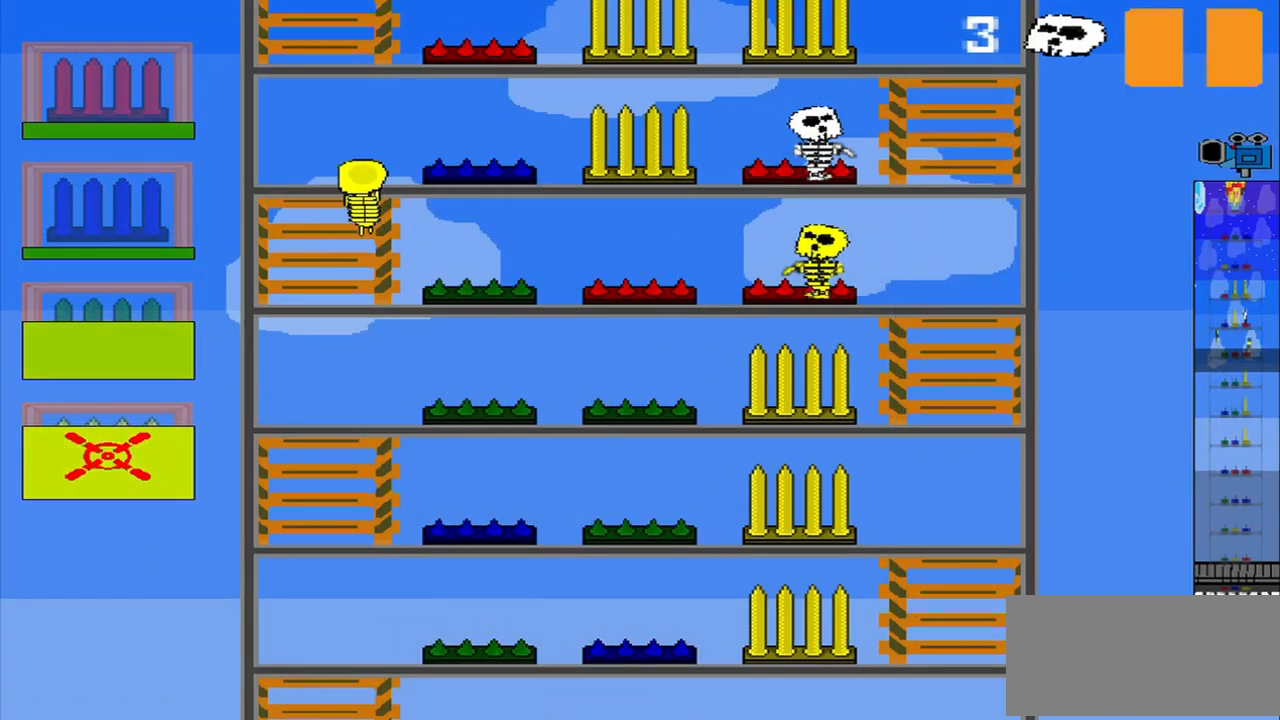
{"buttons": ["R1"], "left_stick": "center", "events": [[459, "R1", "down"]]}
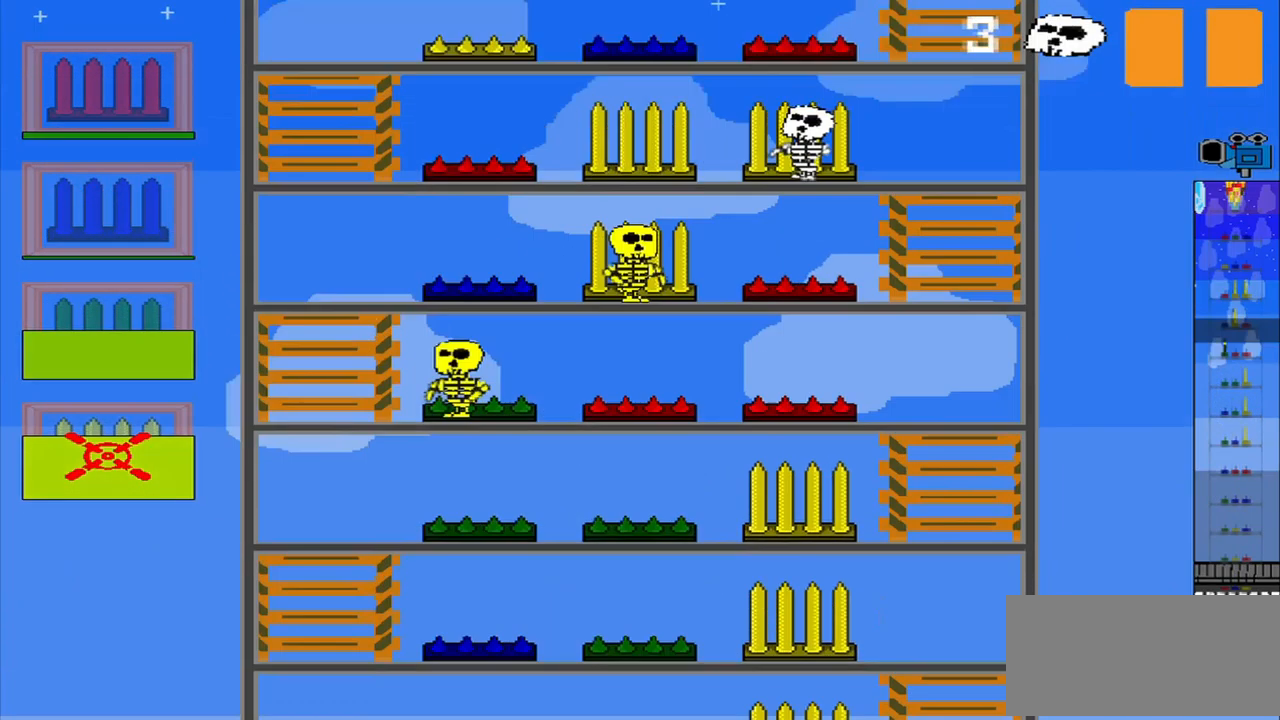
{"buttons": [], "left_stick": "up", "events": [[334, "R1", "up"], [417, "left_stick", "up"]]}
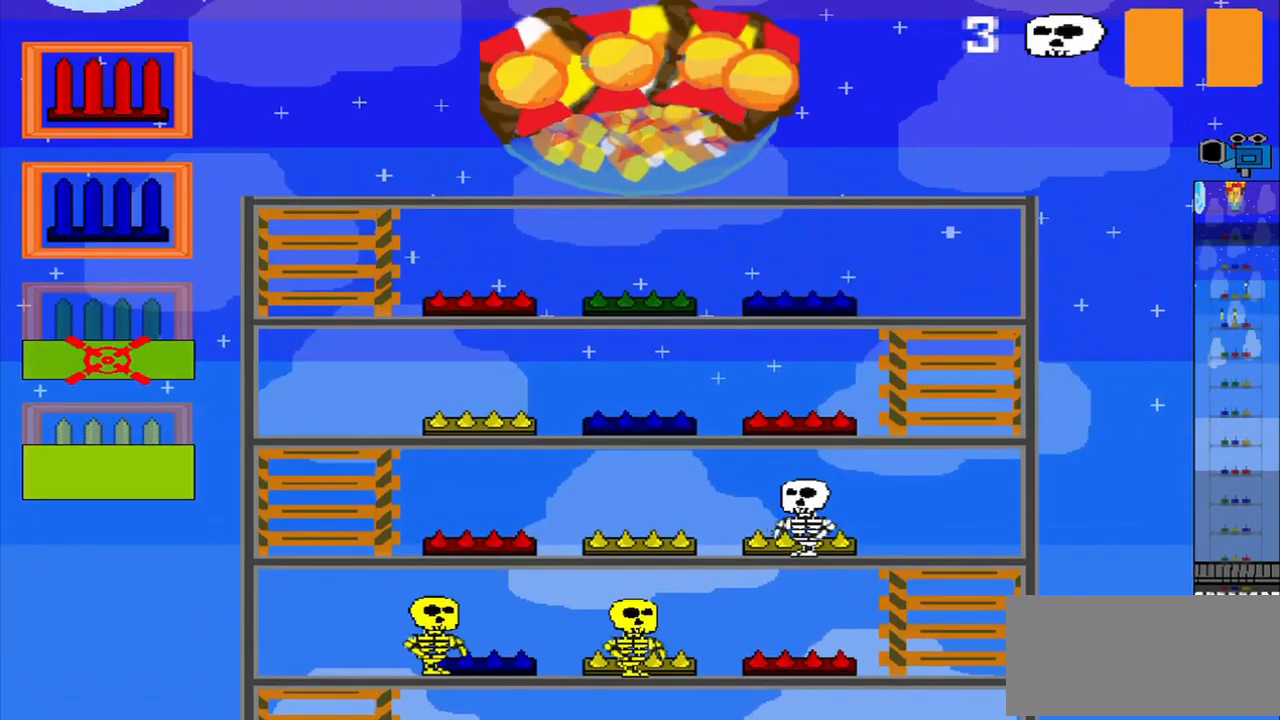
{"buttons": [], "left_stick": "down", "events": [[42, "left_stick", "center"], [459, "left_stick", "down"]]}
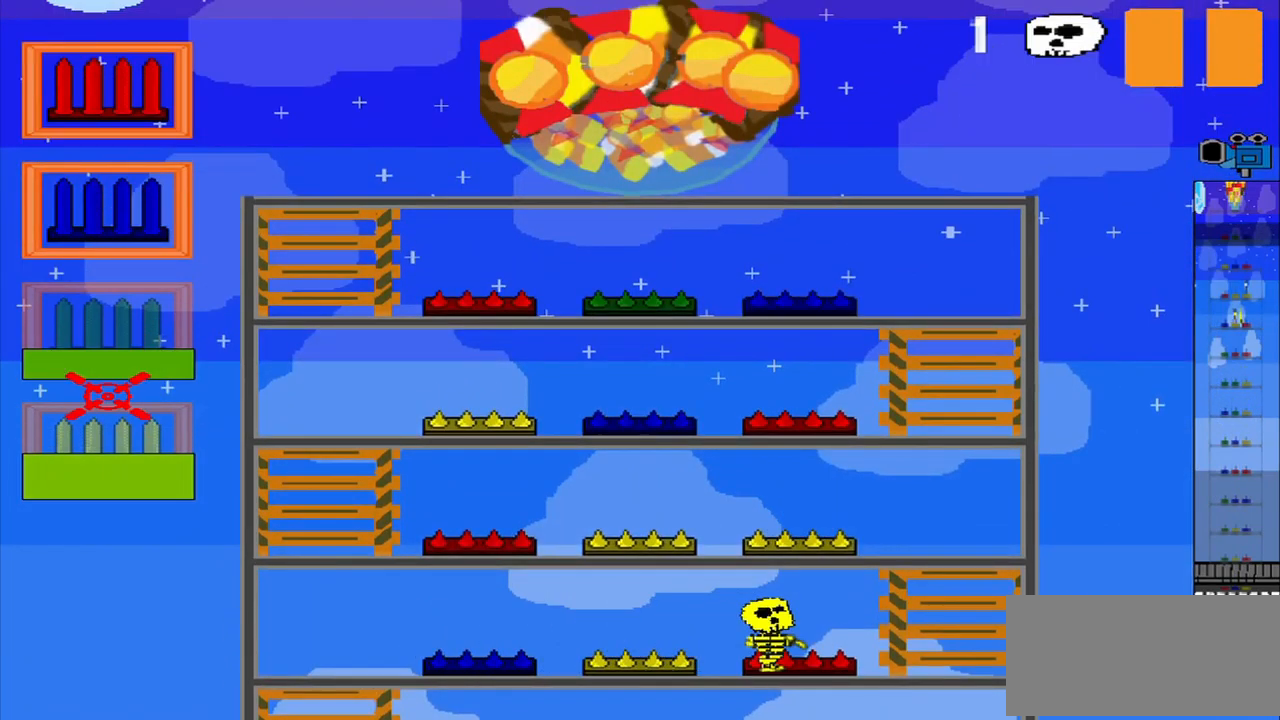
{"buttons": [], "left_stick": "center", "events": [[167, "left_stick", "center"], [334, "left_stick", "up"], [459, "left_stick", "center"]]}
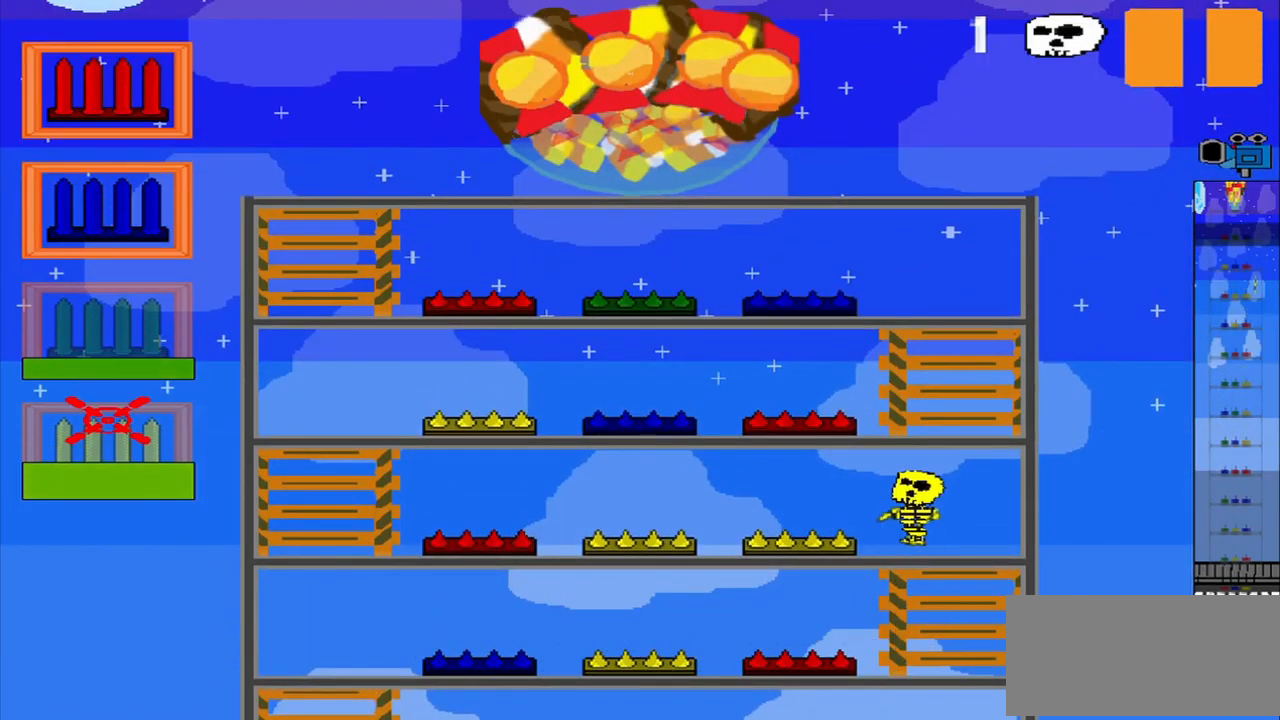
{"buttons": [], "left_stick": "center", "events": []}
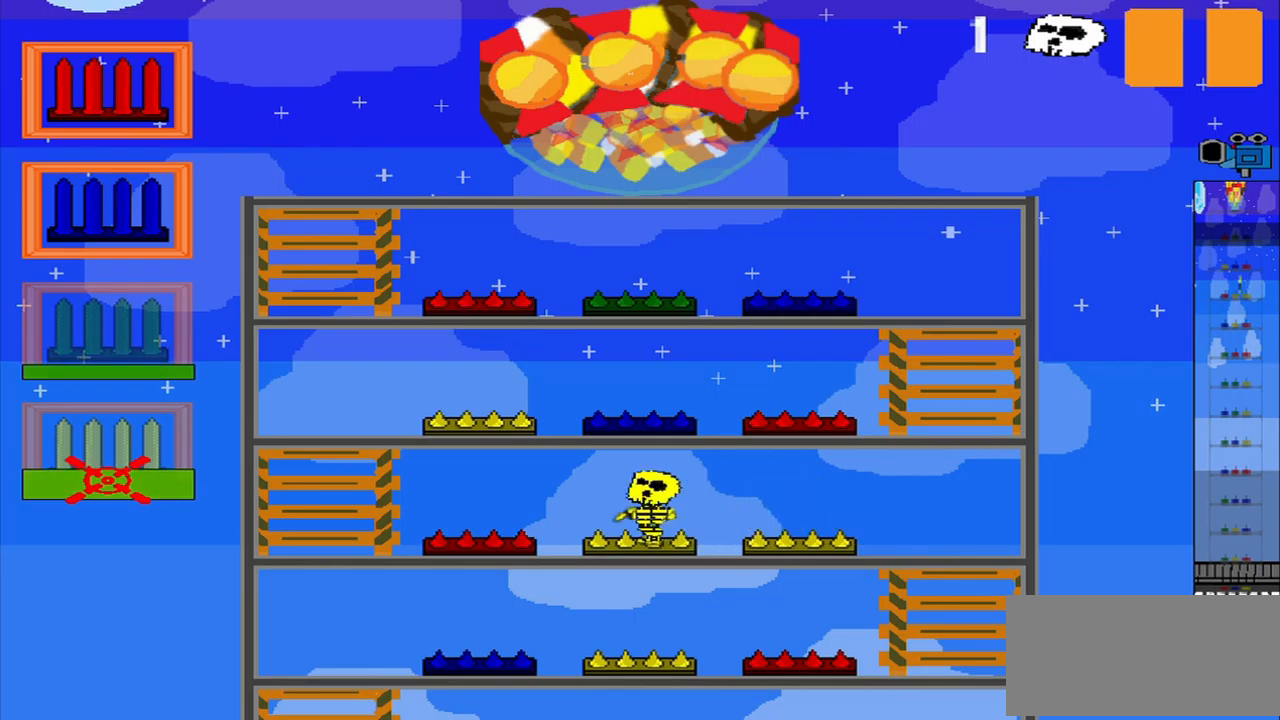
{"buttons": [], "left_stick": "center", "events": [[84, "CROSS", "down"], [500, "CROSS", "up"]]}
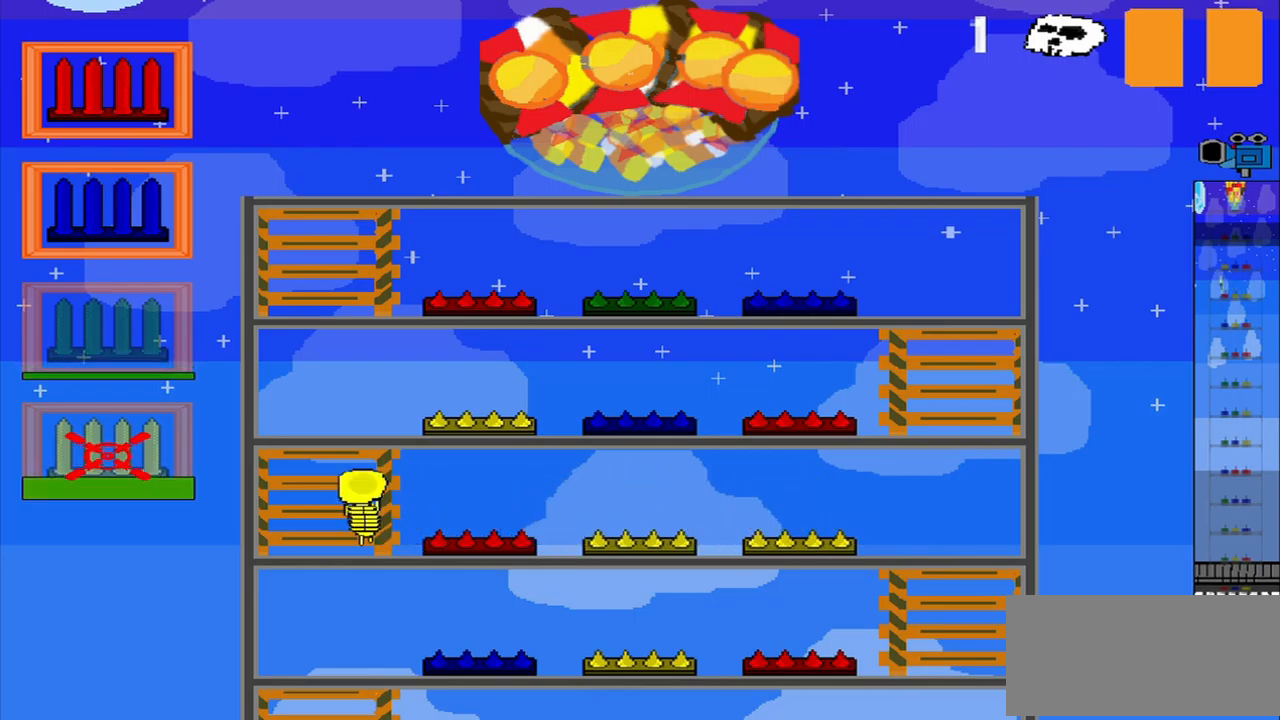
{"buttons": ["CROSS"], "left_stick": "center", "events": [[42, "CROSS", "down"], [125, "CROSS", "up"], [459, "CROSS", "down"]]}
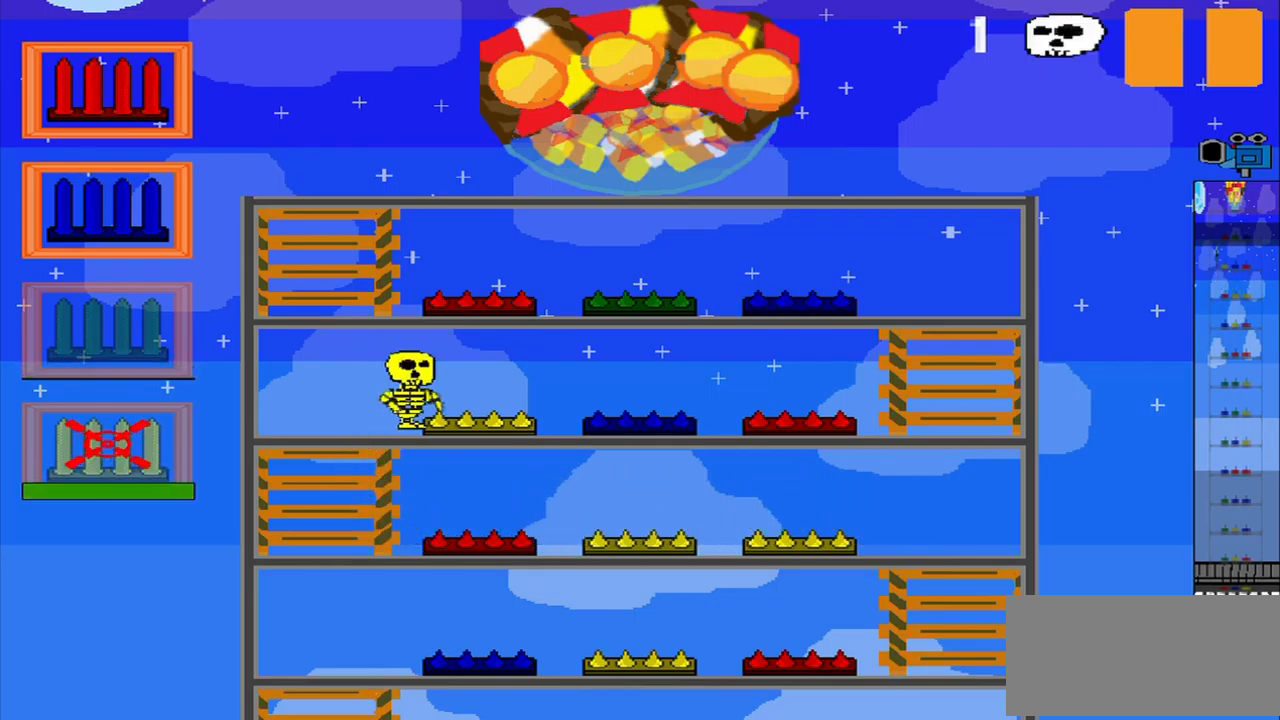
{"buttons": ["CROSS"], "left_stick": "center", "events": [[292, "CROSS", "up"], [500, "CROSS", "down"]]}
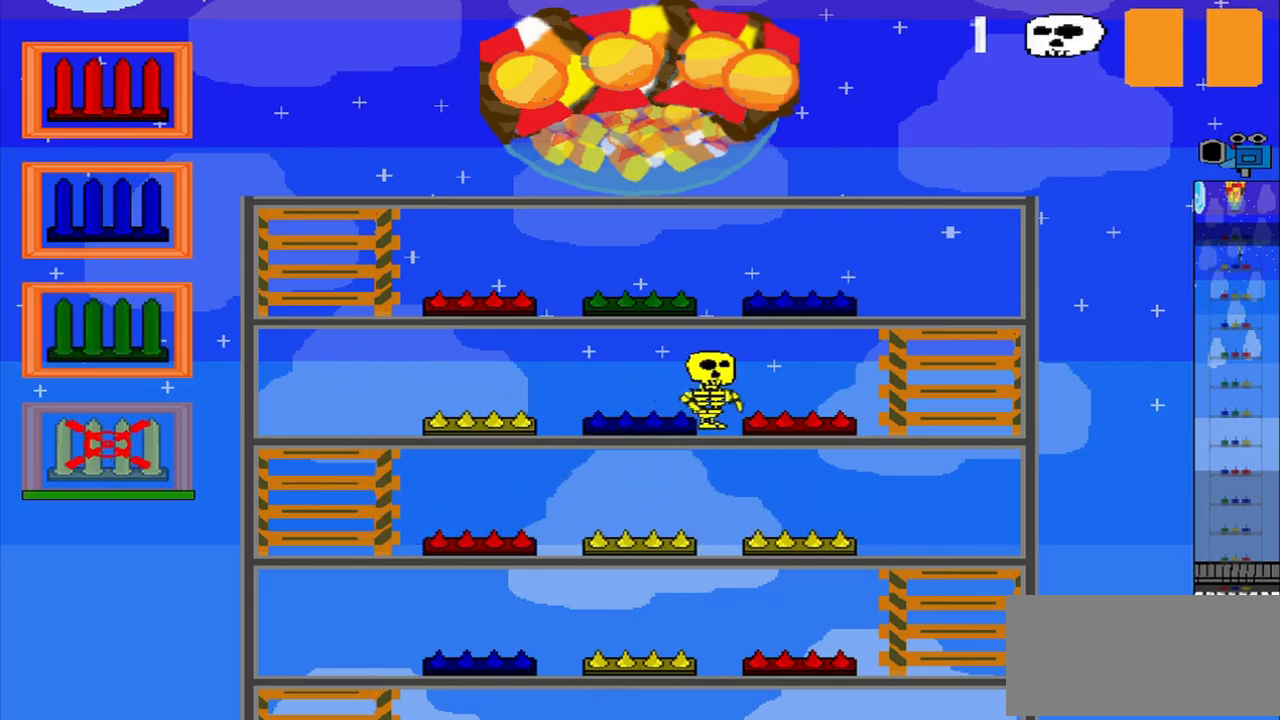
{"buttons": ["R1"], "left_stick": "up-right", "events": [[42, "CROSS", "up"], [84, "left_stick", "up-right"], [209, "R1", "down"]]}
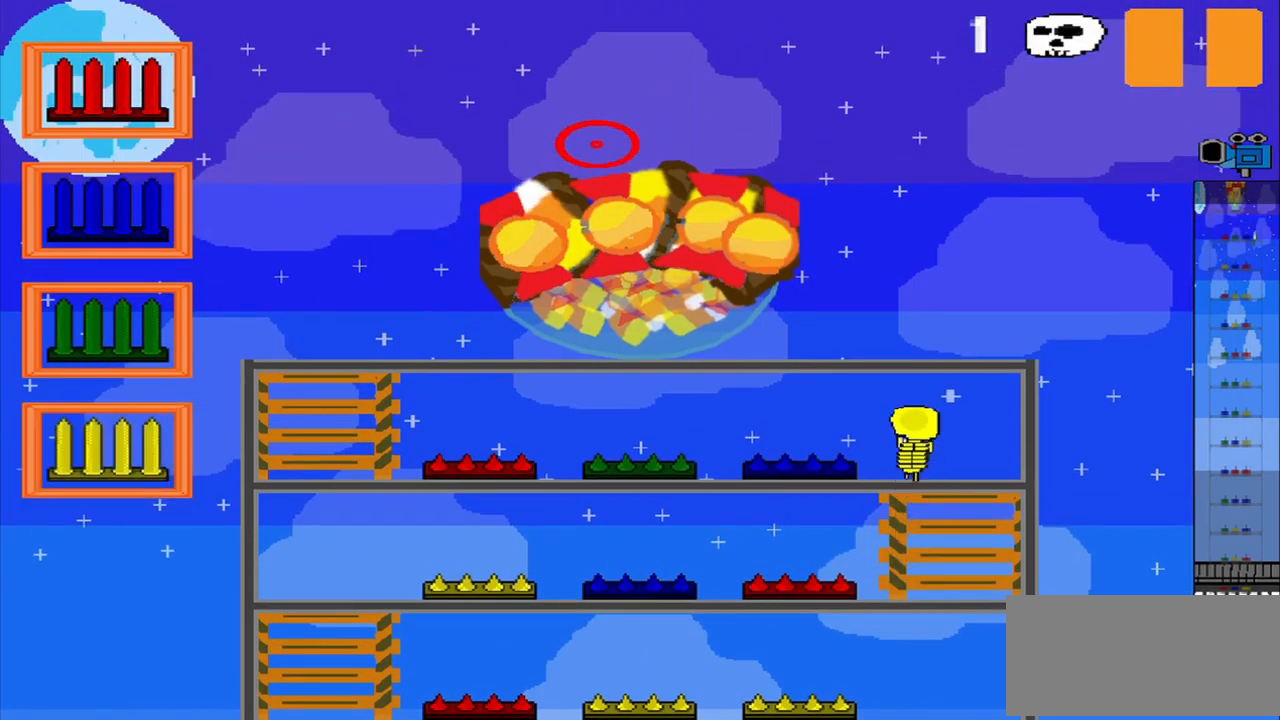
{"buttons": [], "left_stick": "center", "events": [[84, "left_stick", "center"], [167, "R1", "up"], [292, "left_stick", "down-left"], [500, "left_stick", "center"]]}
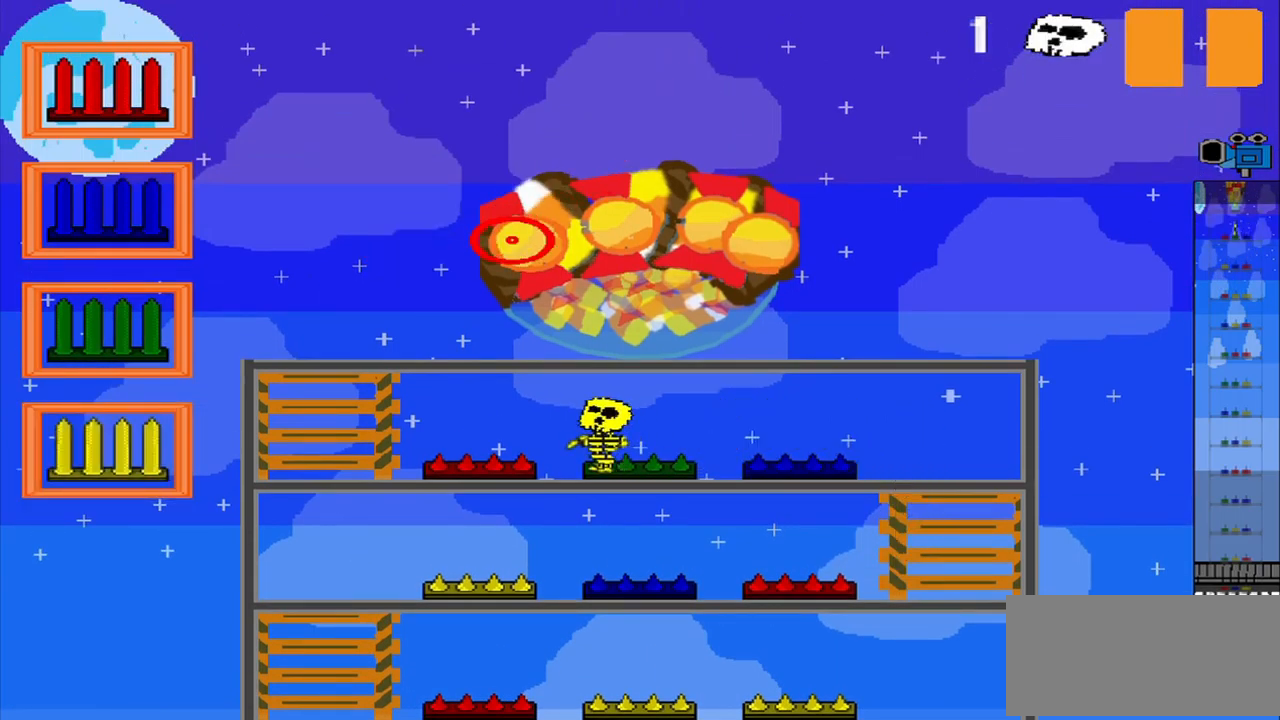
{"buttons": [], "left_stick": "right", "events": [[334, "left_stick", "right"]]}
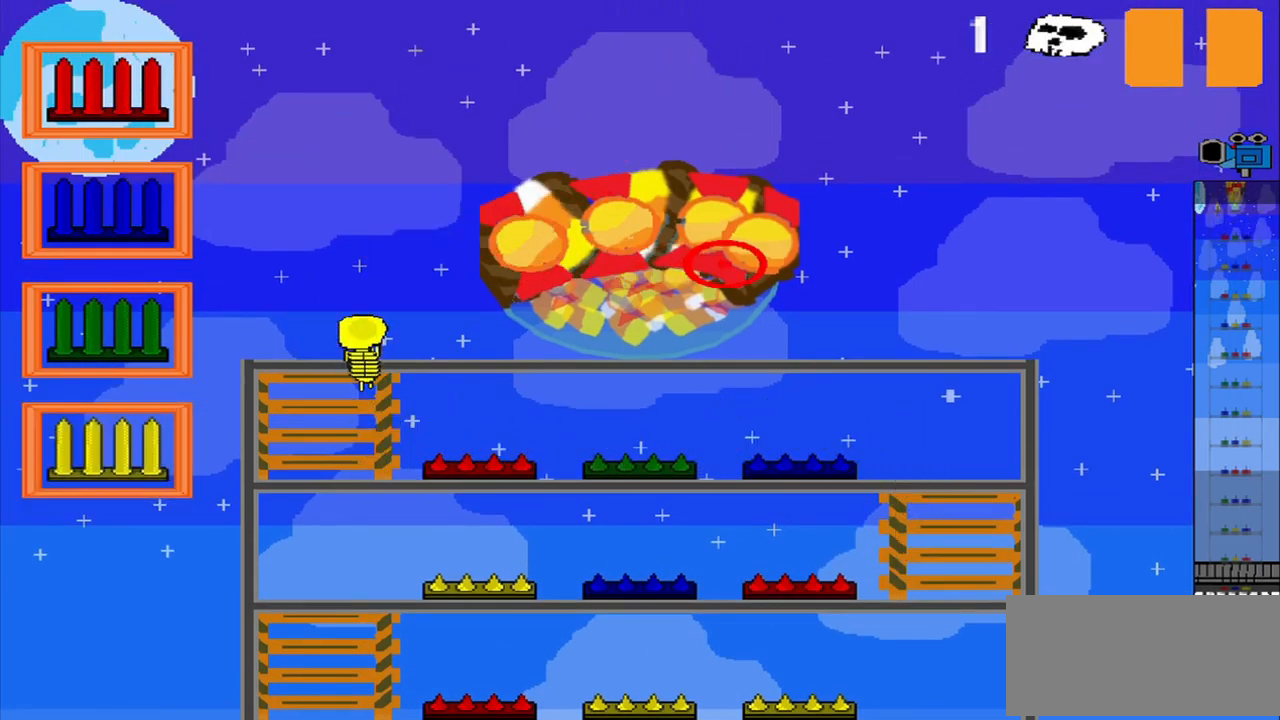
{"buttons": [], "left_stick": "left", "events": [[209, "left_stick", "up"], [417, "left_stick", "left"]]}
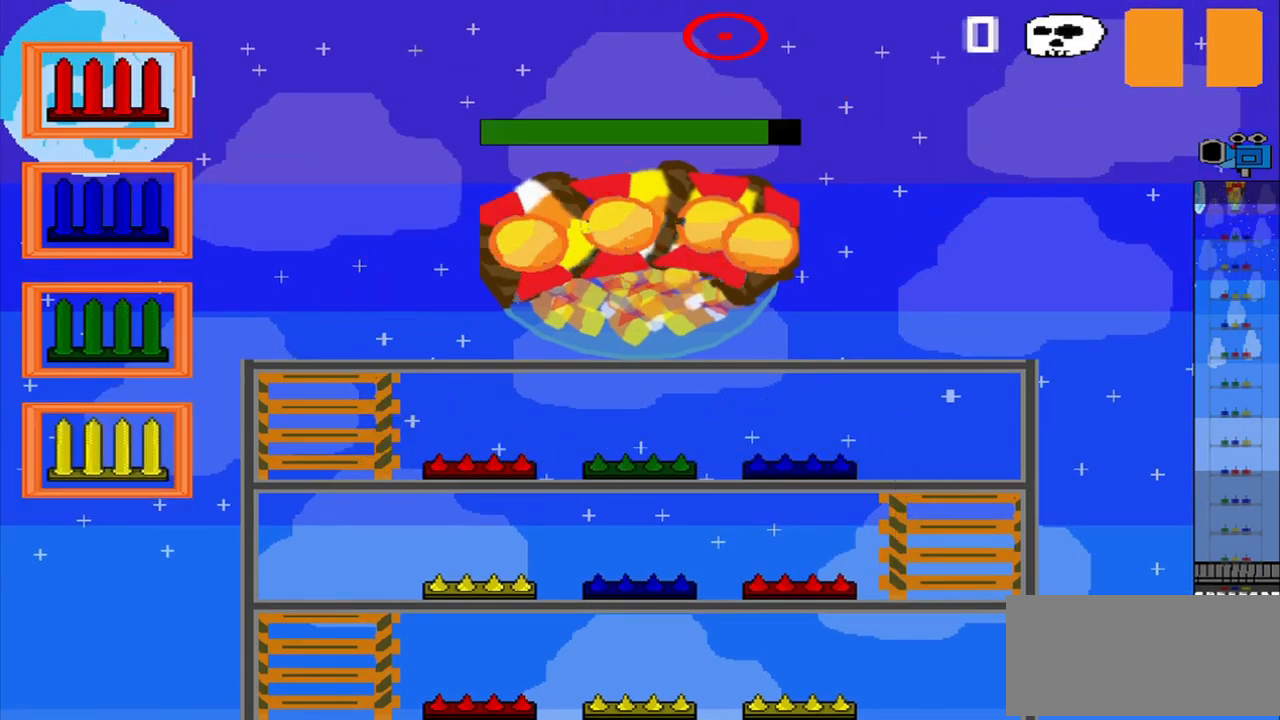
{"buttons": [], "left_stick": "right", "events": [[250, "left_stick", "down"], [375, "left_stick", "right"]]}